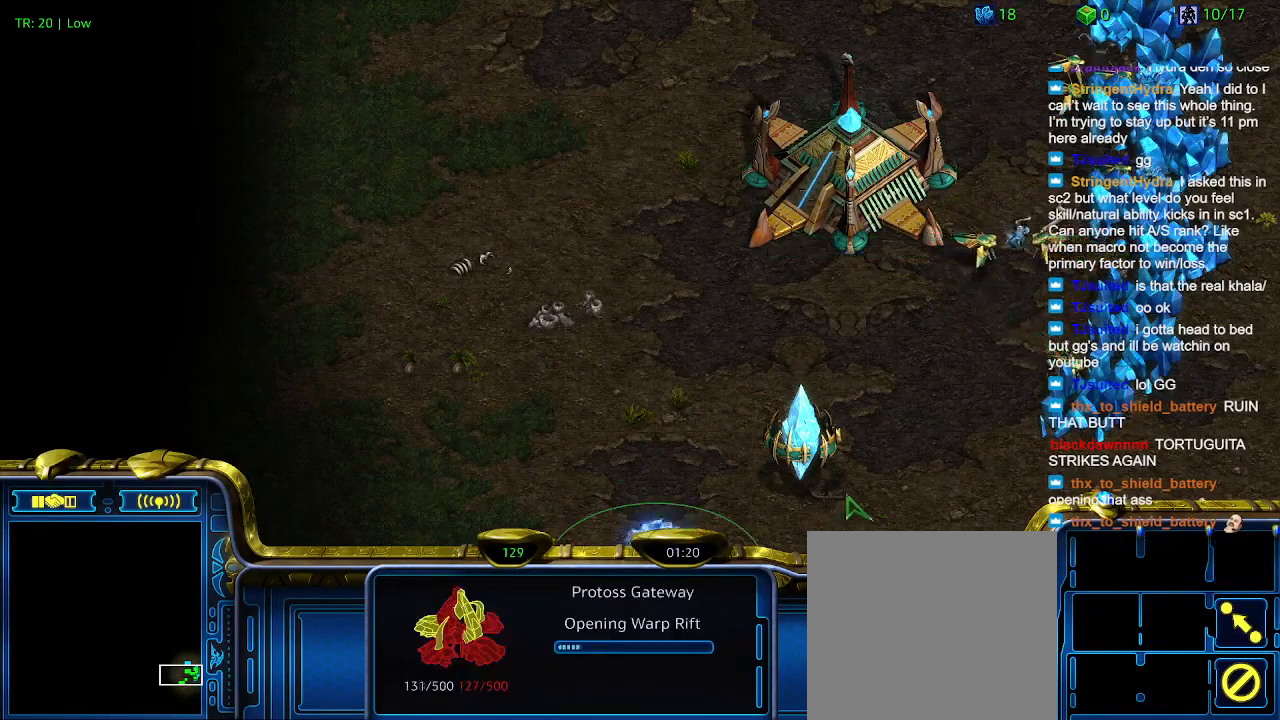
Gameplay with keyboard; each line is a JSON object with the keys held at the frame after it. "events" lists presses ("down") and releases ("up") of "1", "2", "3", "4", "5", "6", "a", "c", "ctrl", "d", "e", "f2", "f3", "q", "s", "t", "w", "x" and "z" between this image and that frame as [ms after this image, input, new state], when the widget could be followed in between. No other keys are recorded. Mouse input is not recorded.
{"keys": [], "events": [[34, "1", "up"], [67, "5", "down"], [167, "5", "up"]]}
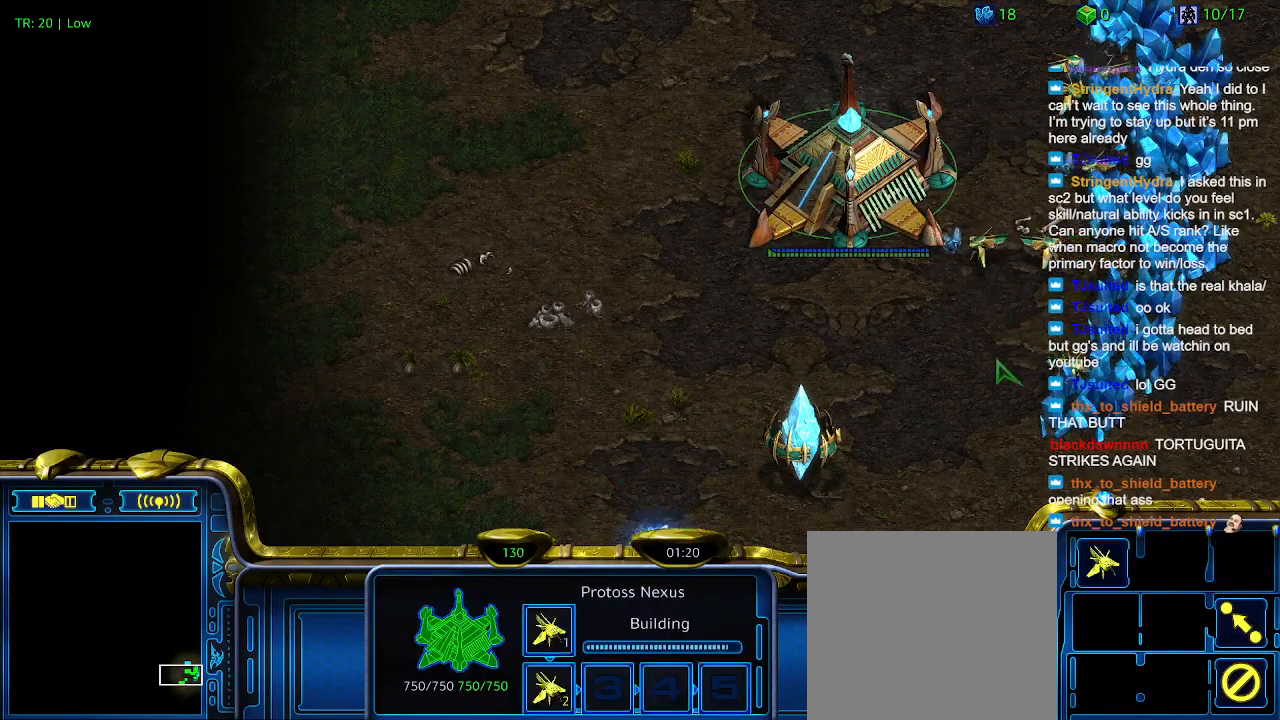
{"keys": [], "events": []}
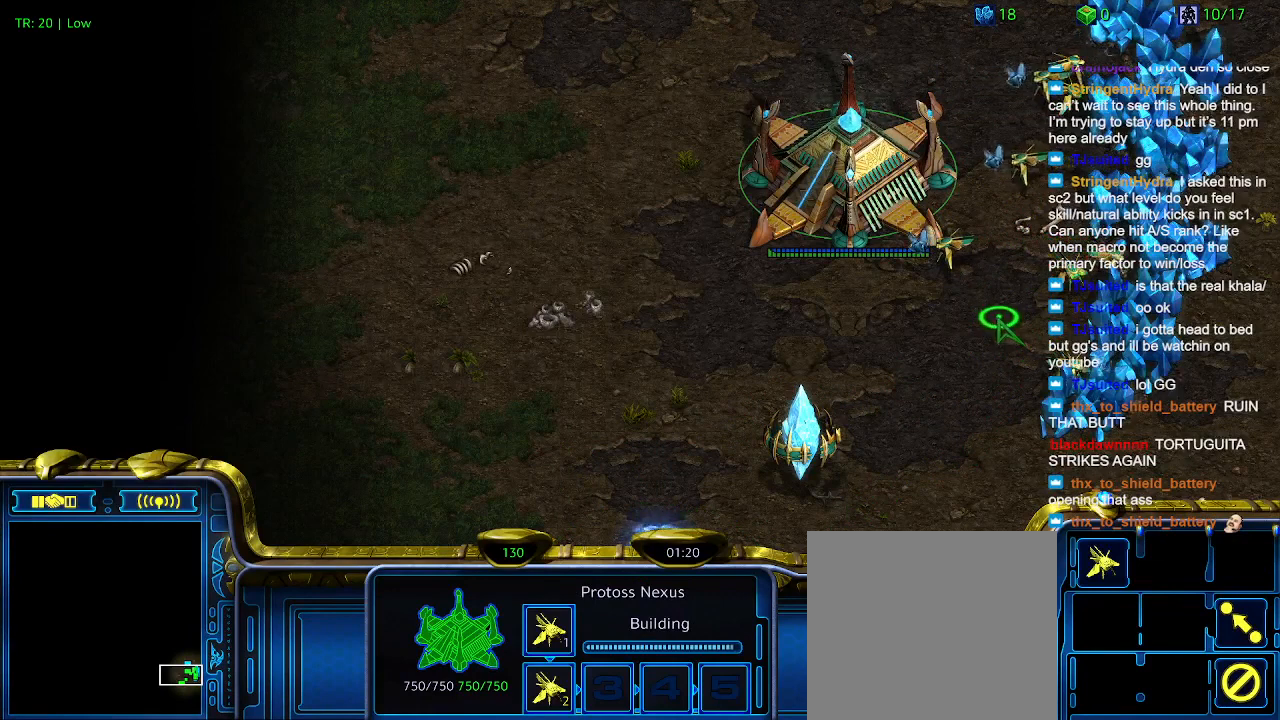
{"keys": [], "events": []}
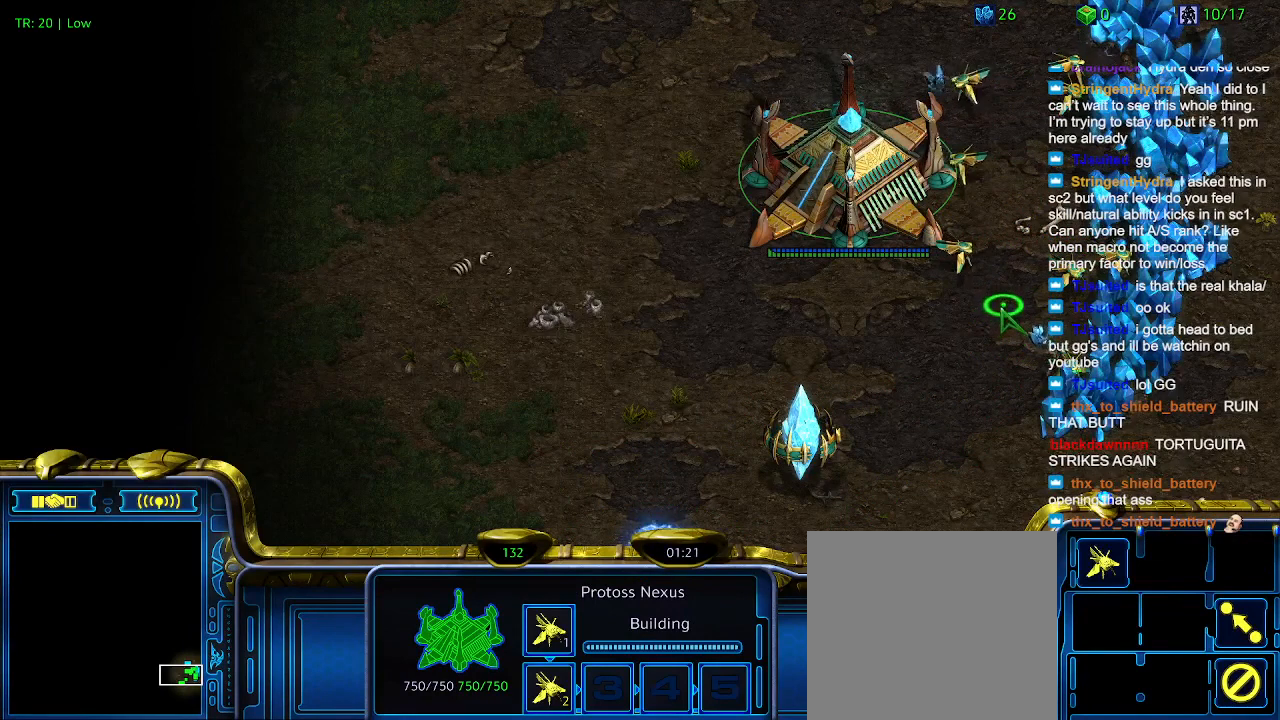
{"keys": [], "events": []}
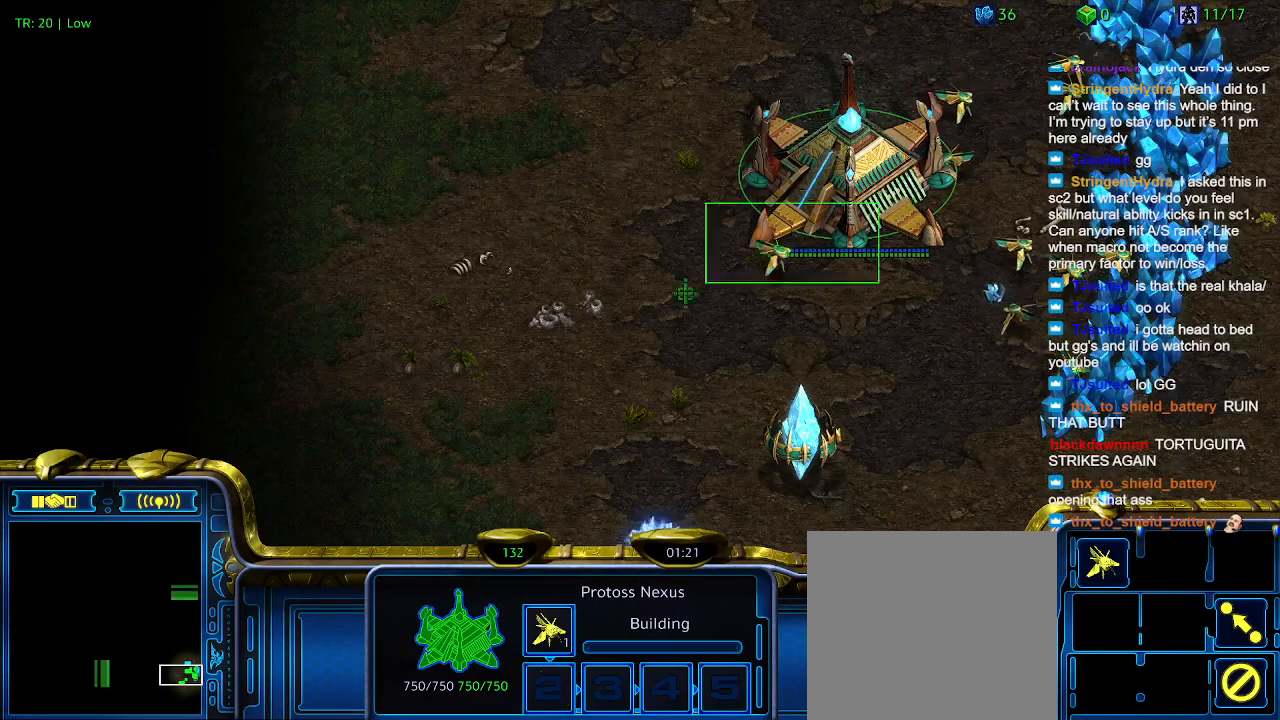
{"keys": [], "events": []}
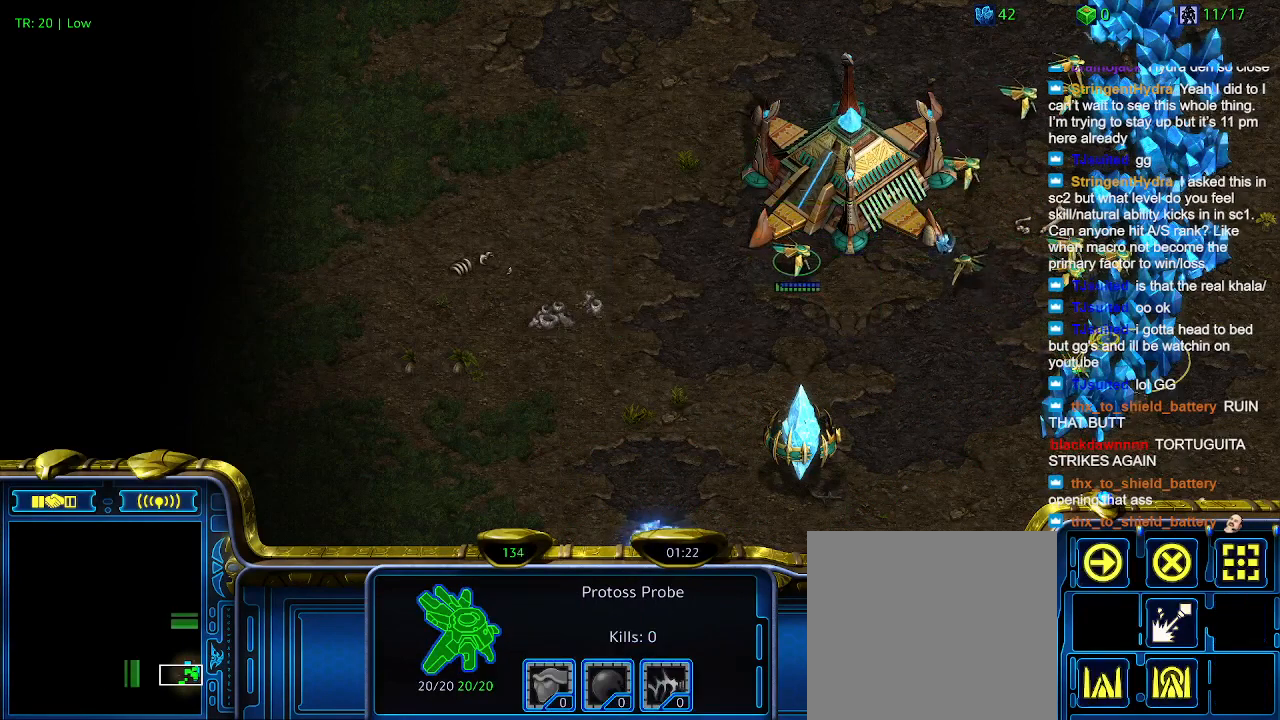
{"keys": [], "events": []}
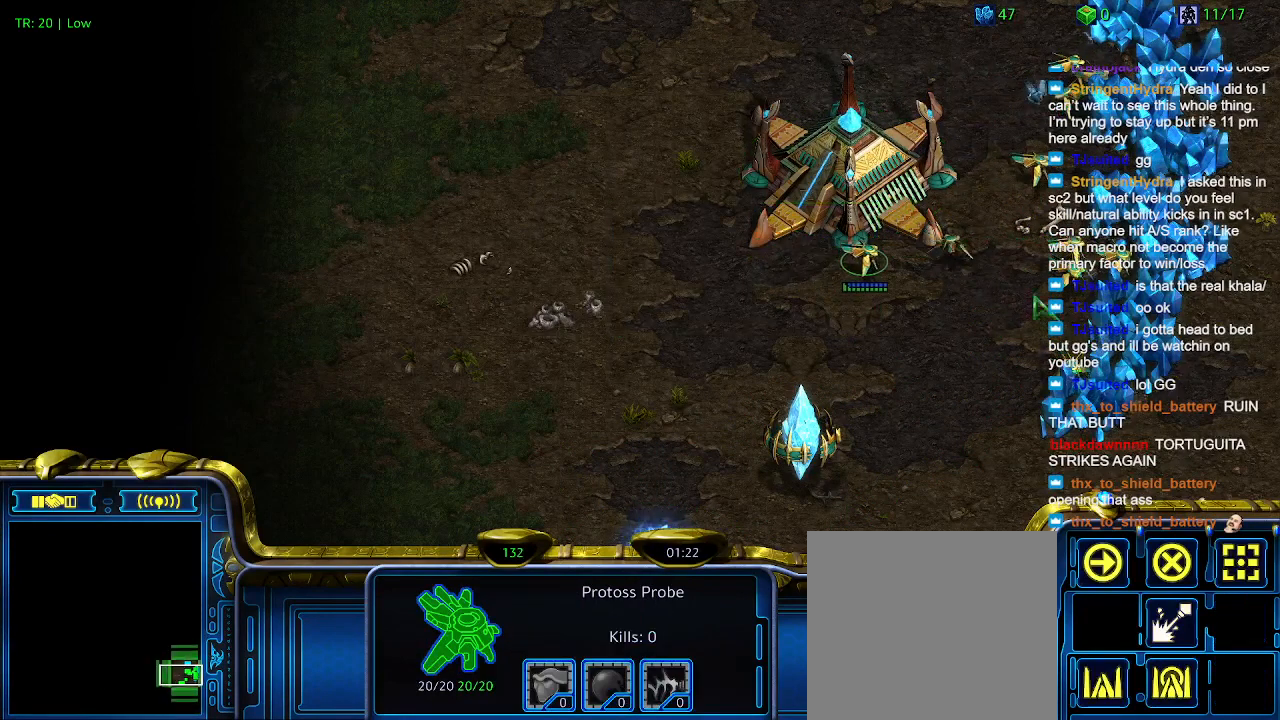
{"keys": [], "events": []}
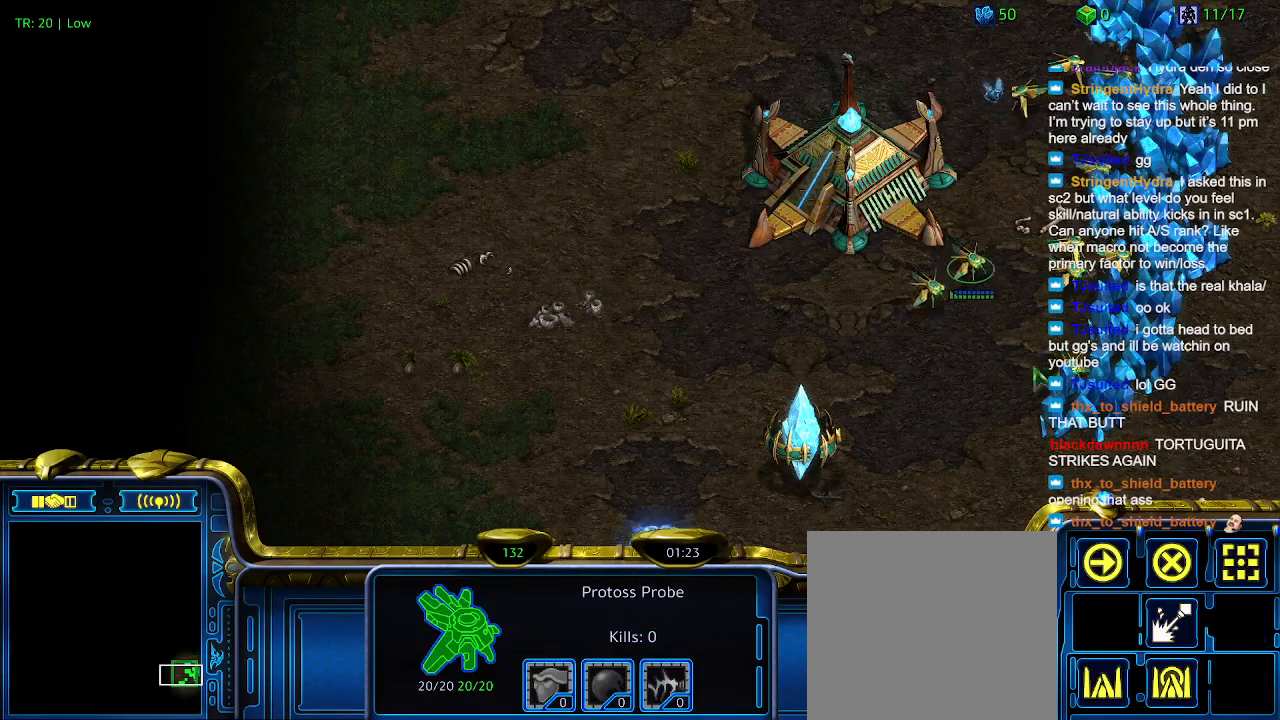
{"keys": [], "events": []}
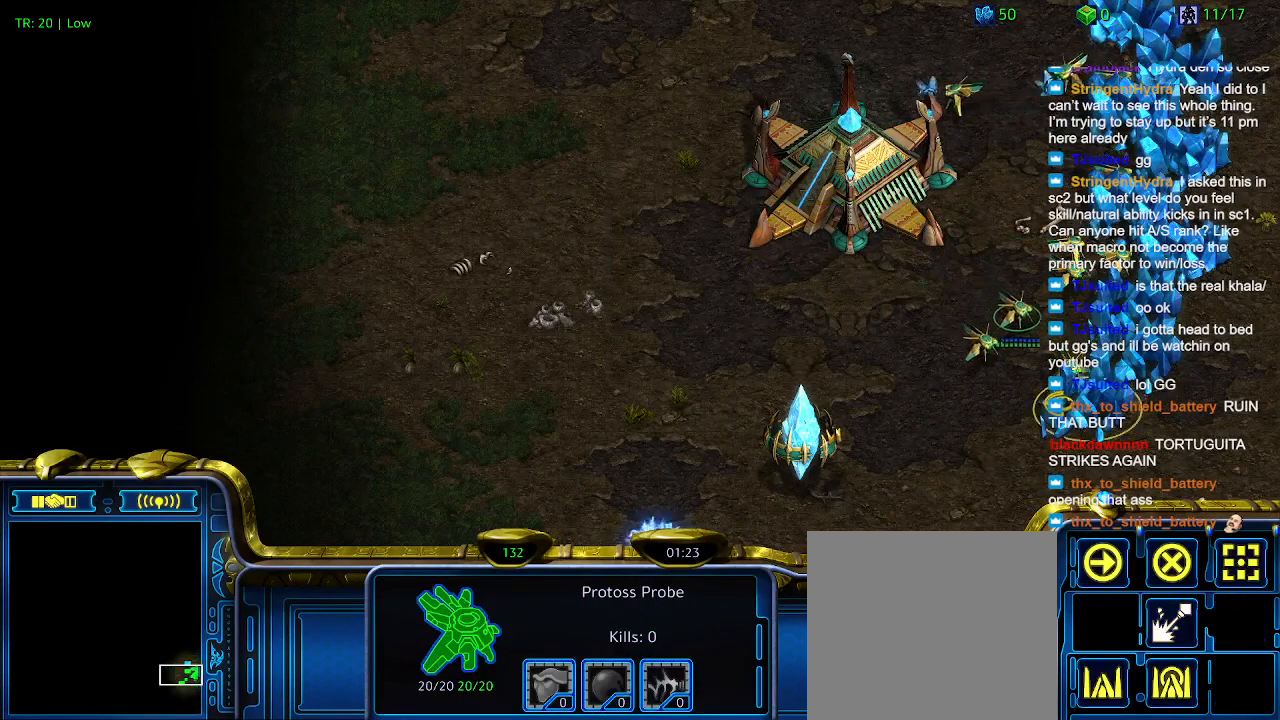
{"keys": [], "events": [[400, "4", "down"], [467, "4", "up"]]}
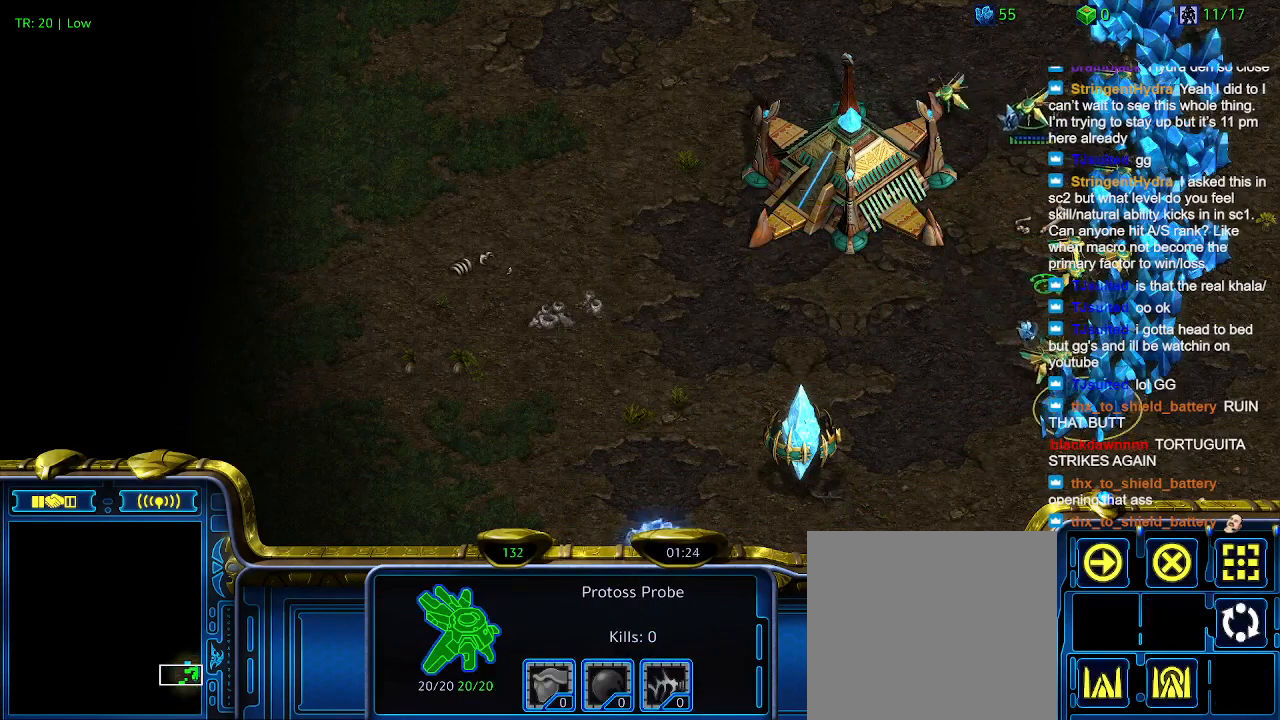
{"keys": [], "events": [[67, "c", "down"], [200, "c", "up"]]}
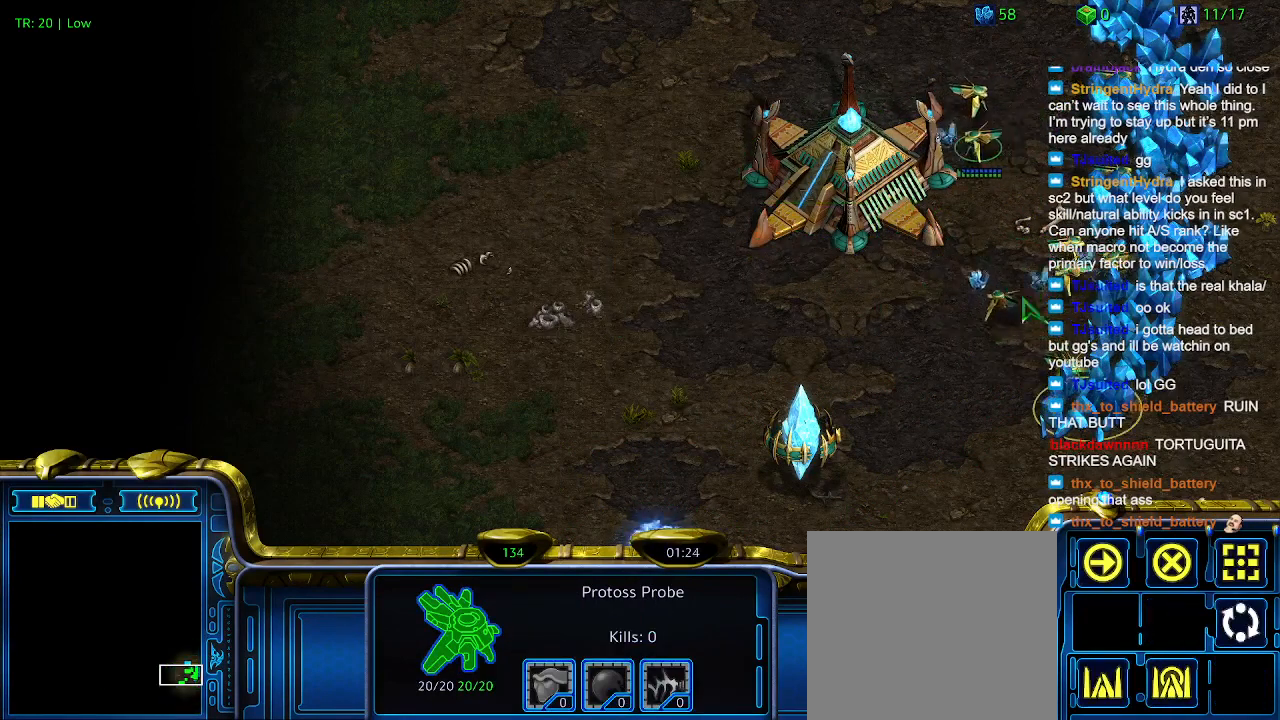
{"keys": [], "events": [[34, "5", "down"], [134, "5", "up"]]}
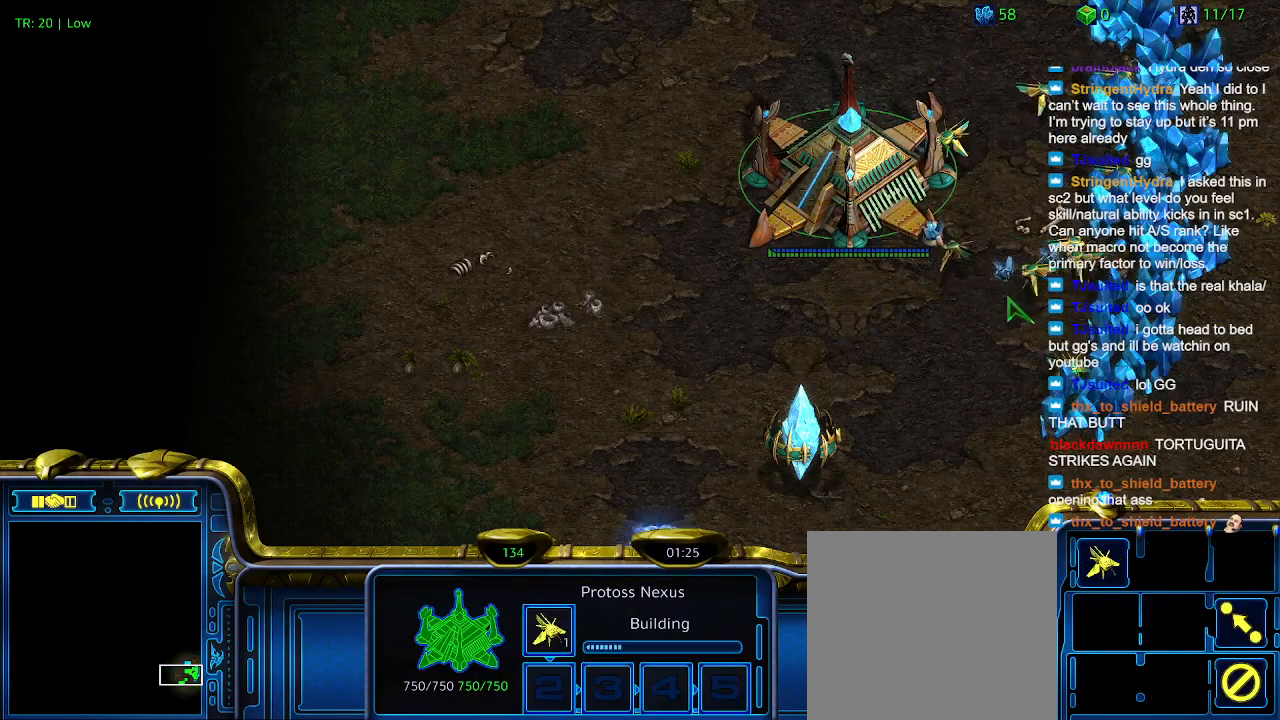
{"keys": [], "events": [[234, "t", "down"], [300, "t", "up"]]}
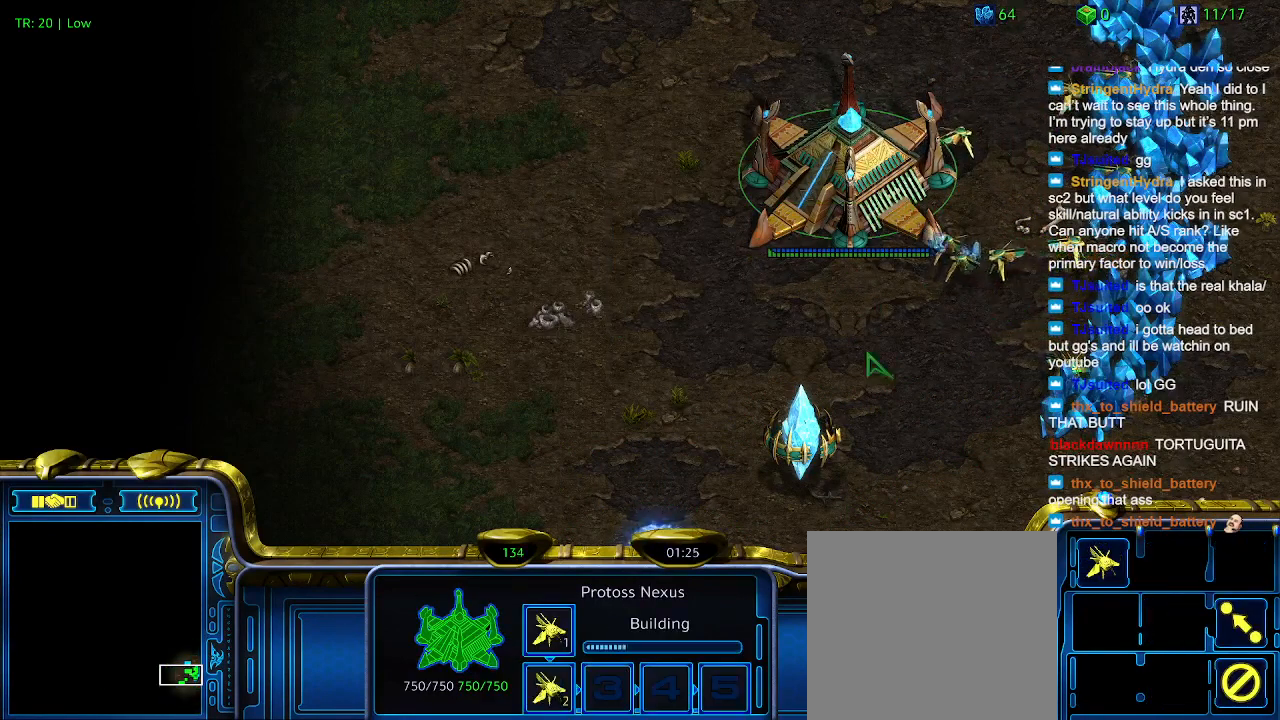
{"keys": [], "events": []}
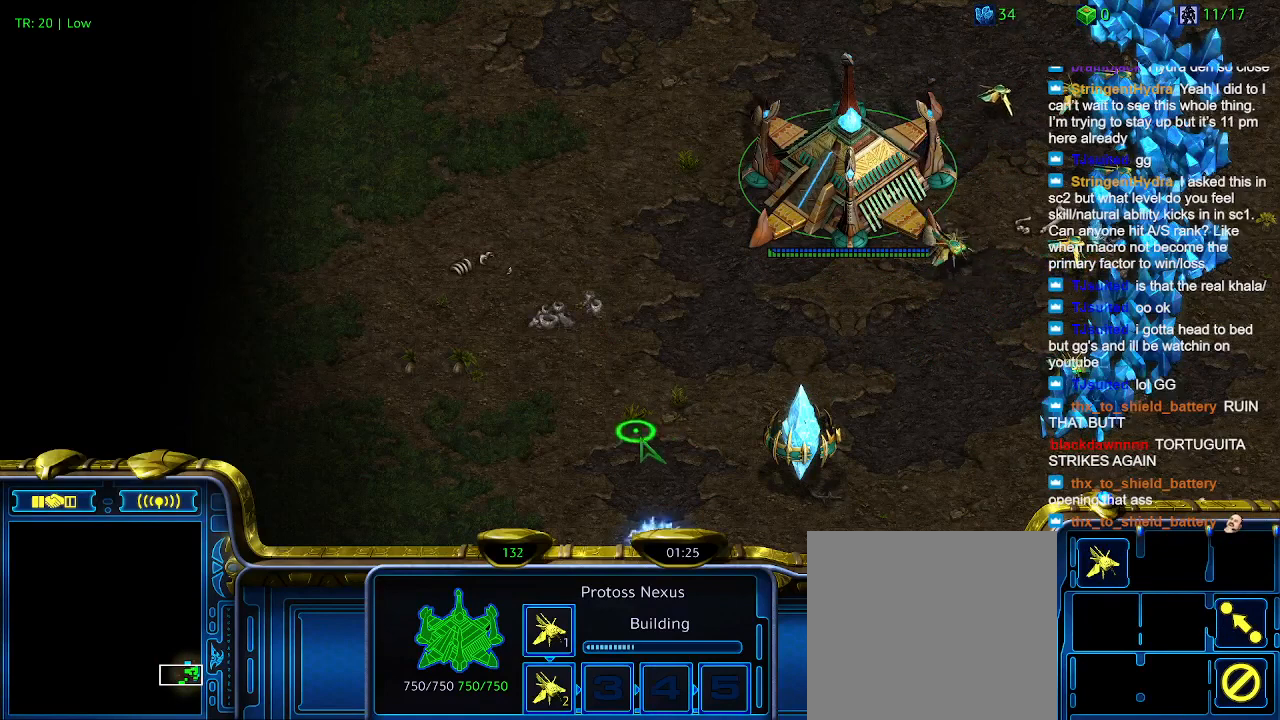
{"keys": ["1", "ctrl"], "events": [[434, "ctrl", "down"], [500, "1", "down"]]}
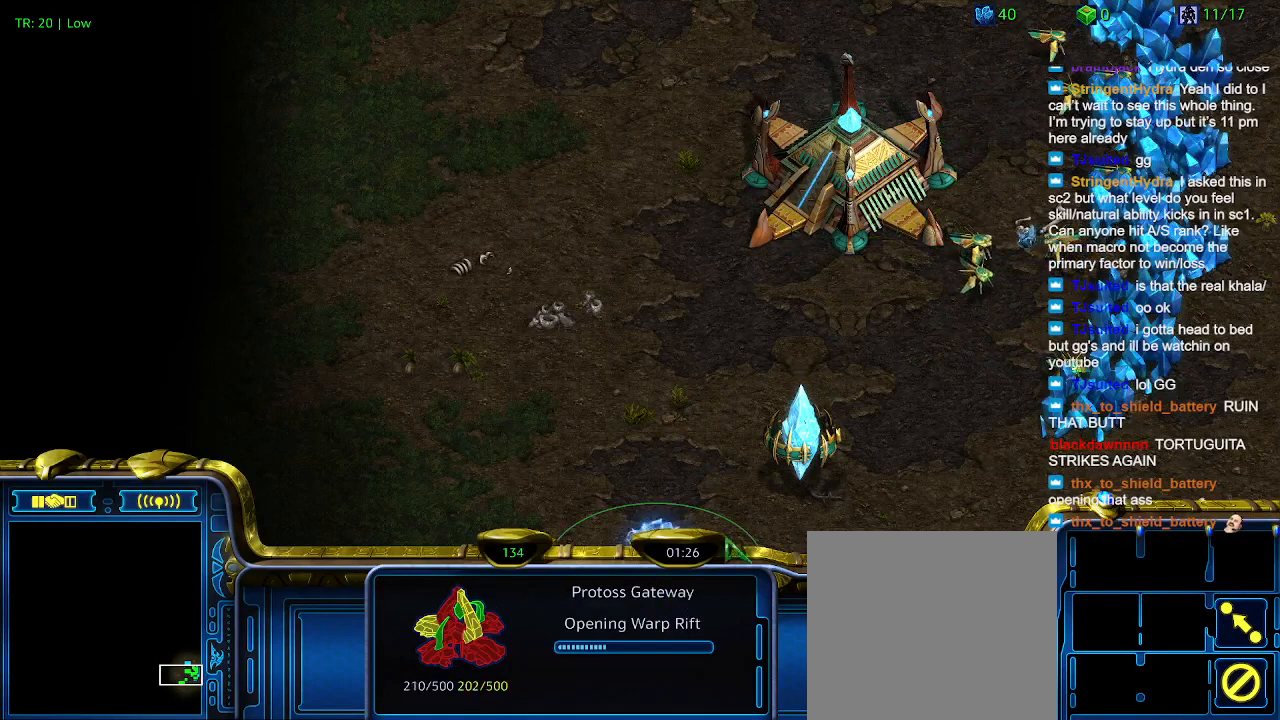
{"keys": [], "events": [[100, "ctrl", "up"], [167, "1", "up"], [234, "5", "down"], [334, "5", "up"]]}
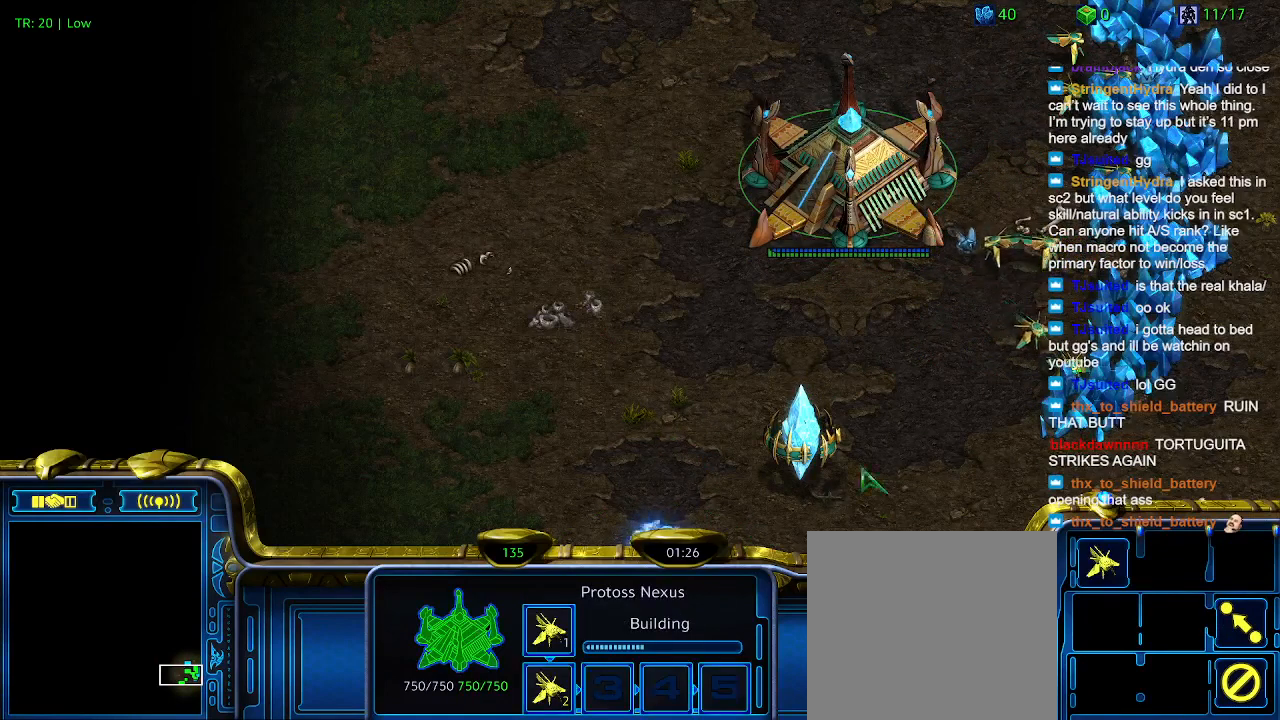
{"keys": [], "events": []}
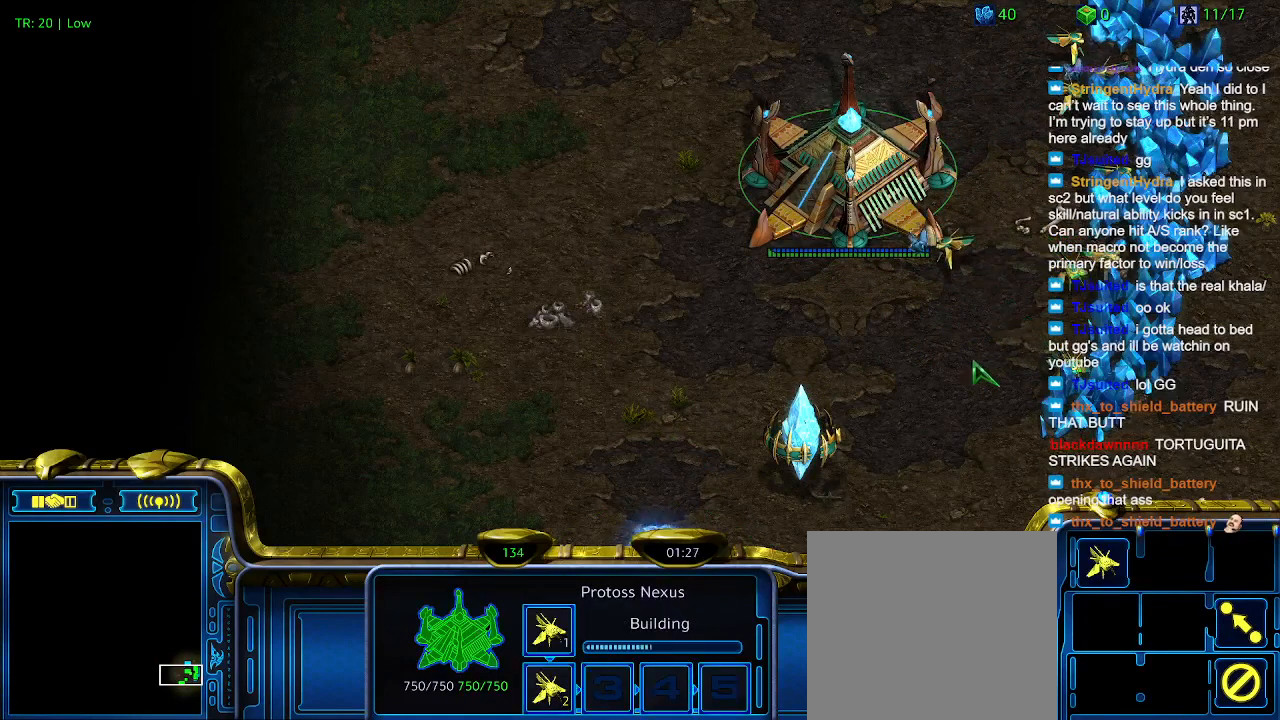
{"keys": [], "events": []}
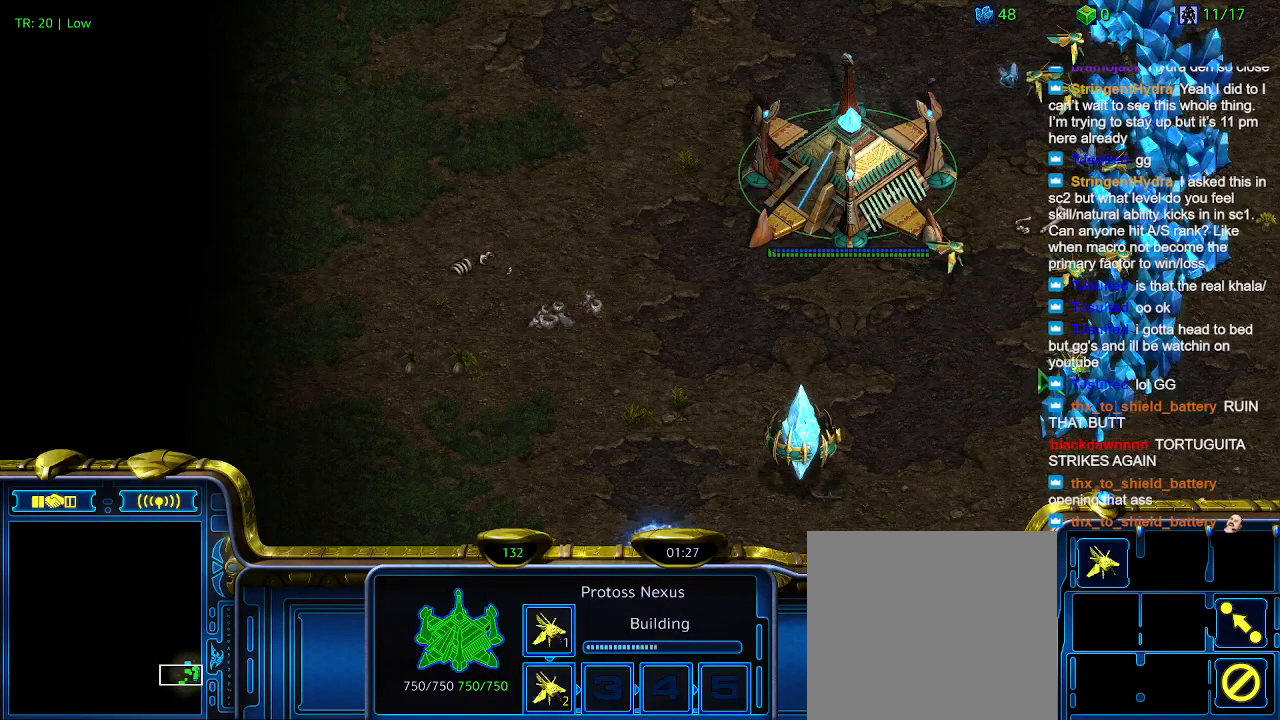
{"keys": [], "events": [[400, "4", "down"], [467, "4", "up"]]}
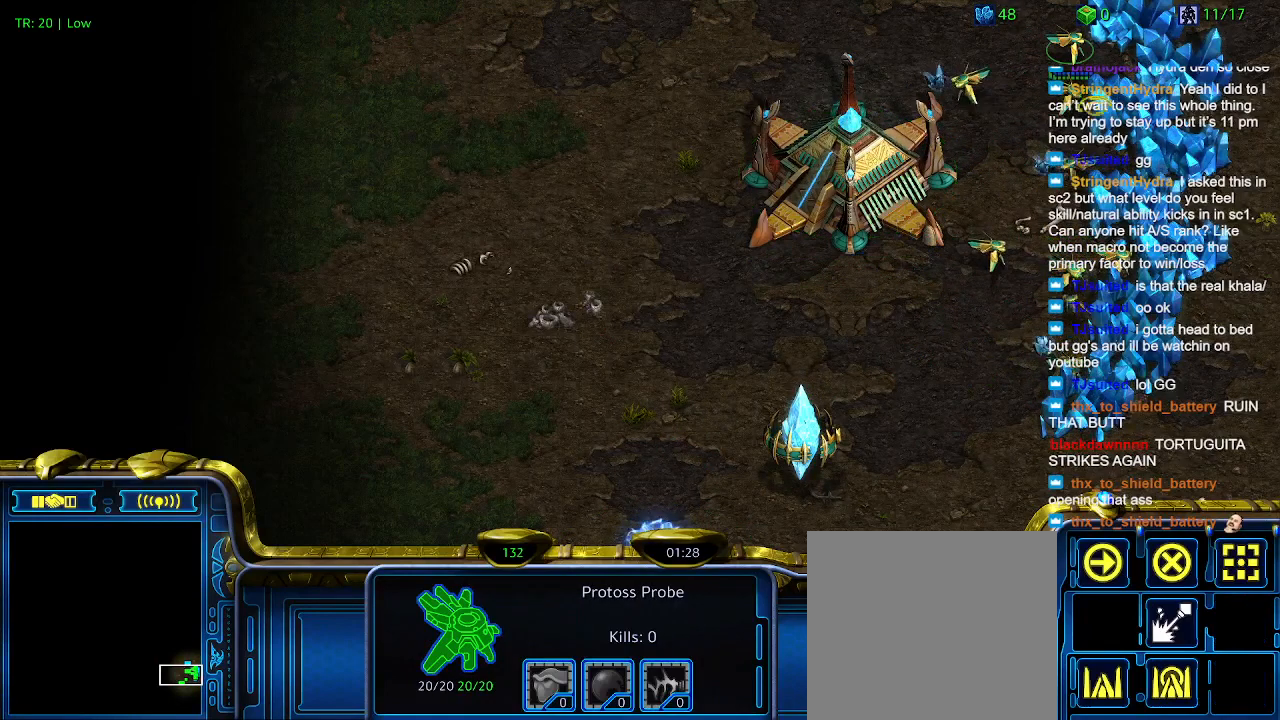
{"keys": [], "events": []}
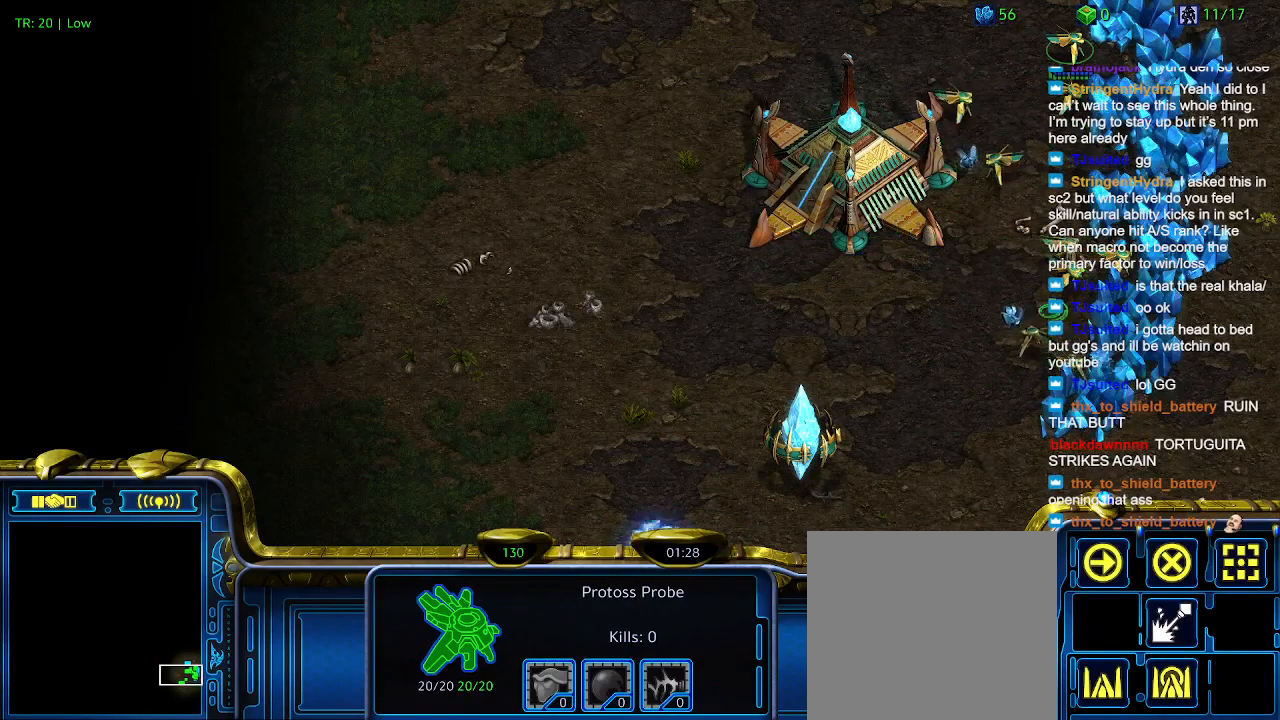
{"keys": [], "events": []}
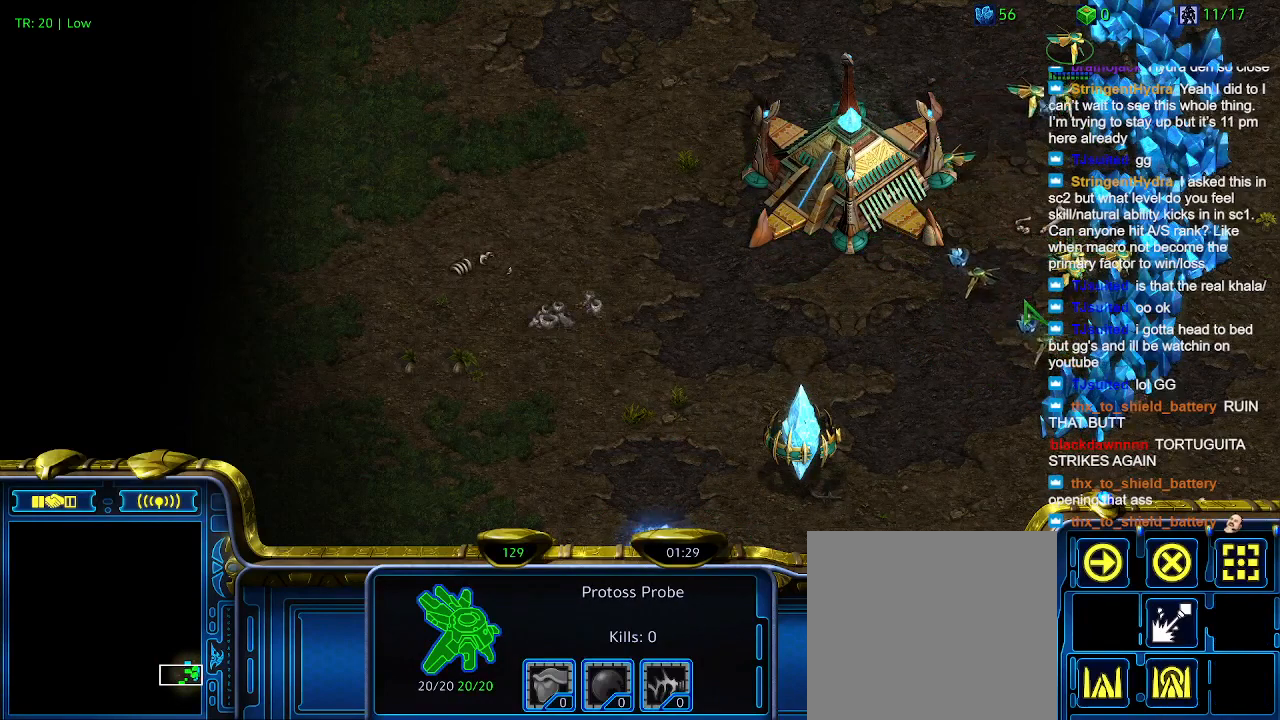
{"keys": [], "events": []}
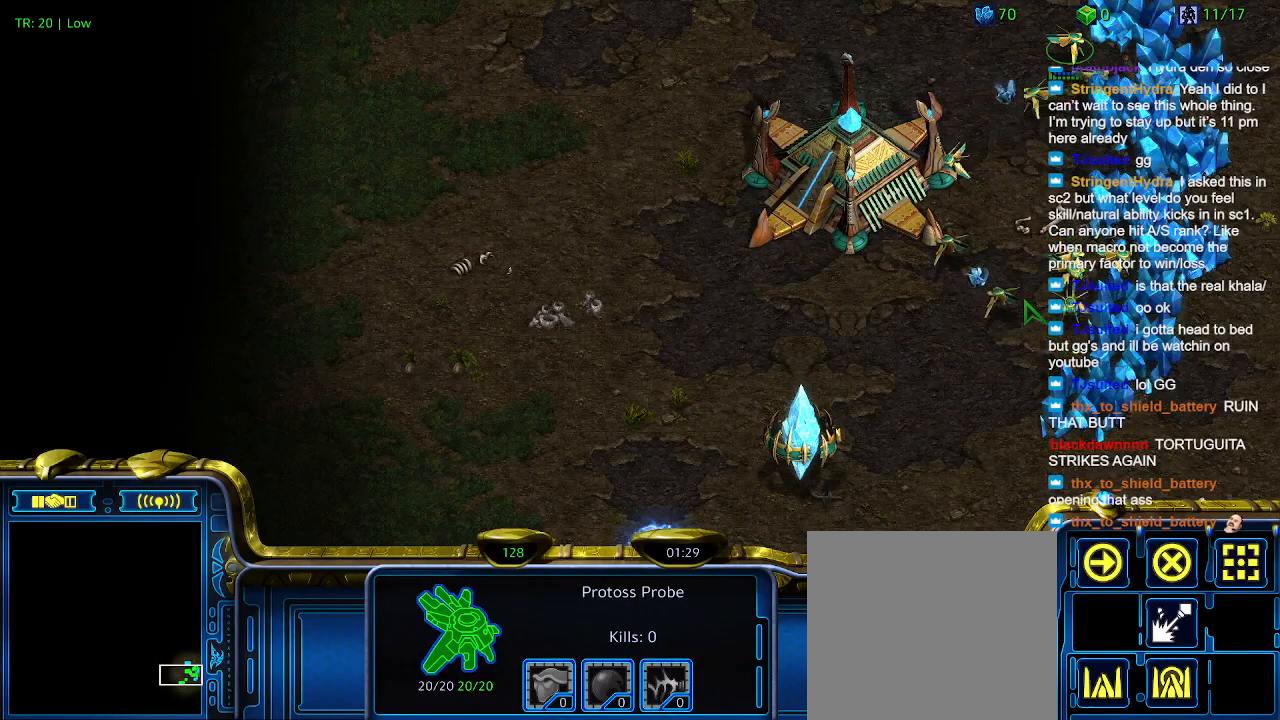
{"keys": [], "events": []}
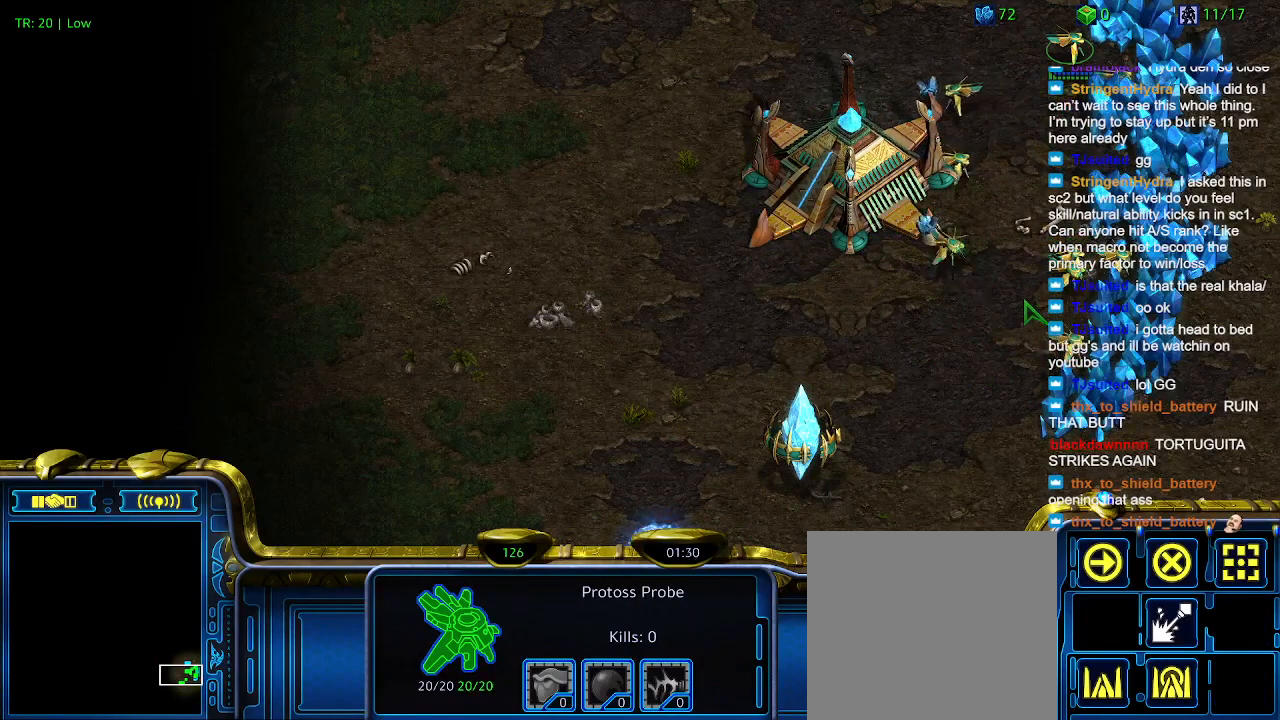
{"keys": [], "events": []}
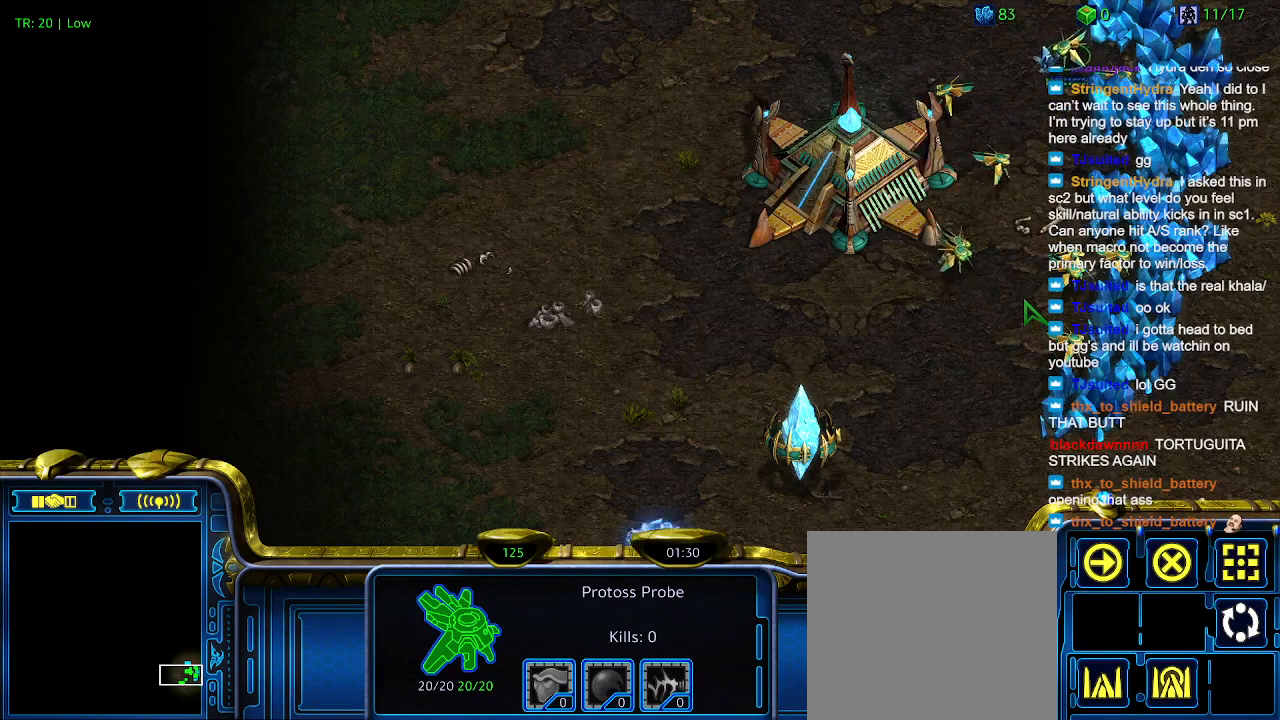
{"keys": [], "events": [[234, "c", "down"], [400, "c", "up"]]}
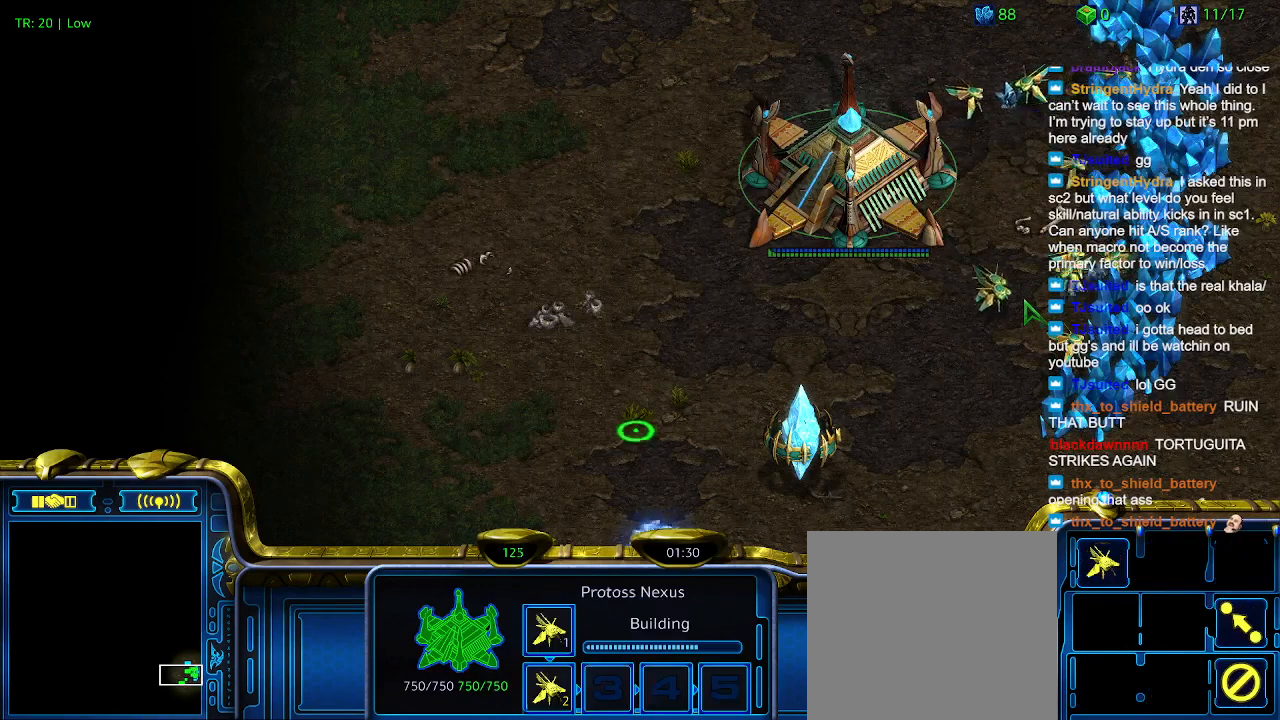
{"keys": [], "events": [[34, "5", "down"], [134, "5", "up"]]}